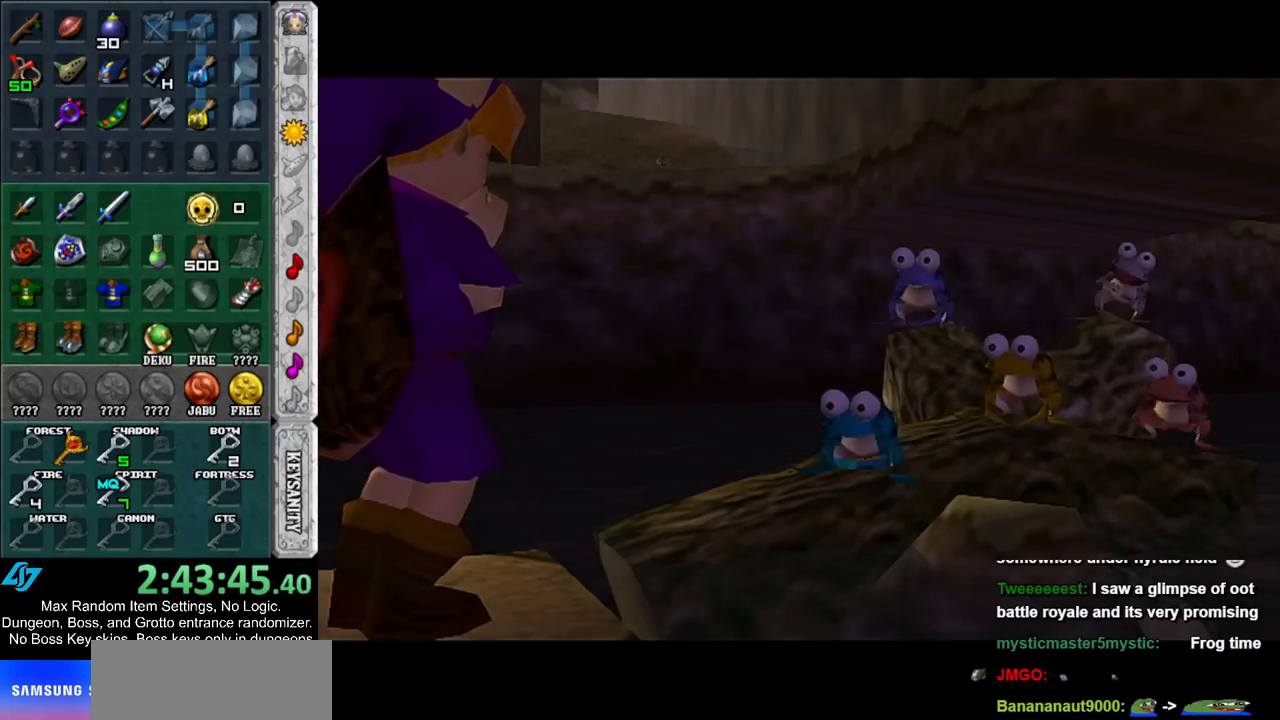
Gameplay with a controller (Nintendo layout); each line is a JSON object with the inputs held at the frame after it. "events" lists button and stick changes between this image and that frame as [ms after this image, input, new state], when the widget could be followed in between. Not read: L3 R3.
{"buttons": ["A", "B"], "left_stick": "center", "right_stick": "center", "events": [[150, "B", "down"], [183, "A", "down"], [250, "A", "up"], [250, "B", "up"], [350, "A", "down"], [350, "B", "down"], [417, "A", "up"], [417, "B", "up"], [500, "A", "down"], [500, "B", "down"]]}
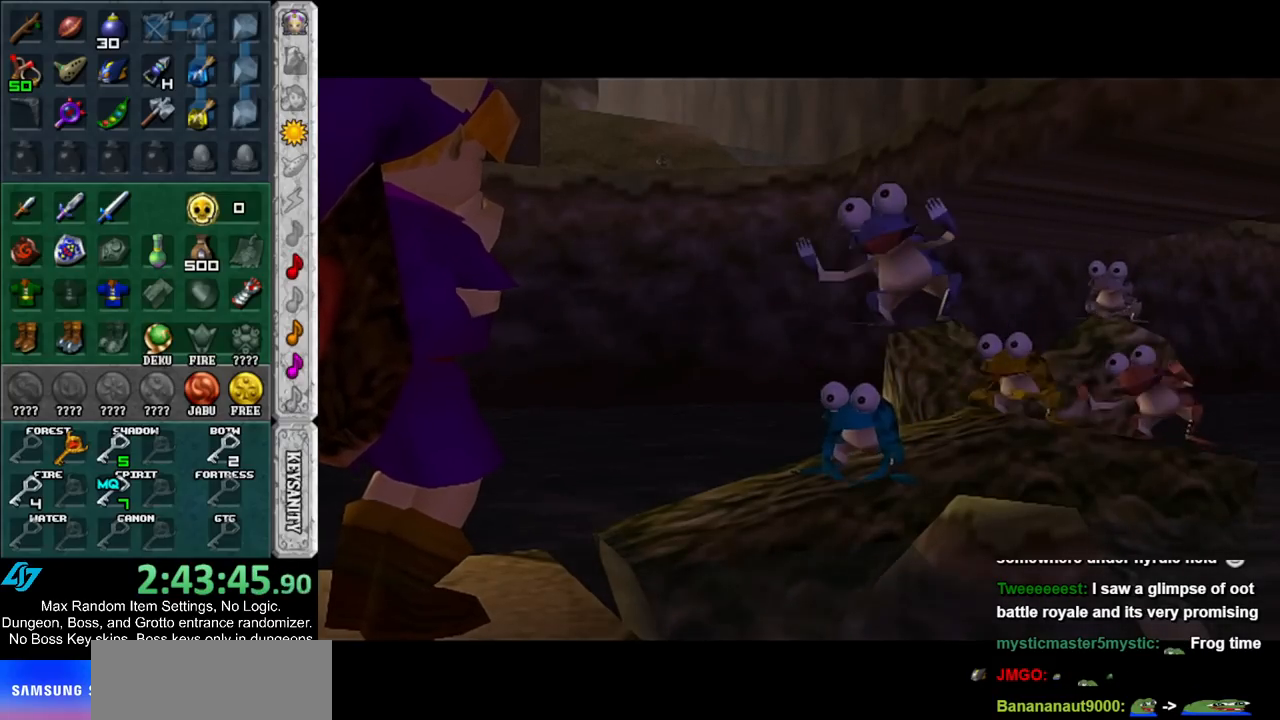
{"buttons": ["A", "B"], "left_stick": "center", "right_stick": "center", "events": [[100, "A", "up"], [100, "B", "up"], [183, "A", "down"], [183, "B", "down"], [250, "A", "up"], [250, "B", "up"], [317, "A", "down"], [317, "B", "down"], [400, "A", "up"], [400, "B", "up"], [500, "A", "down"], [500, "B", "down"]]}
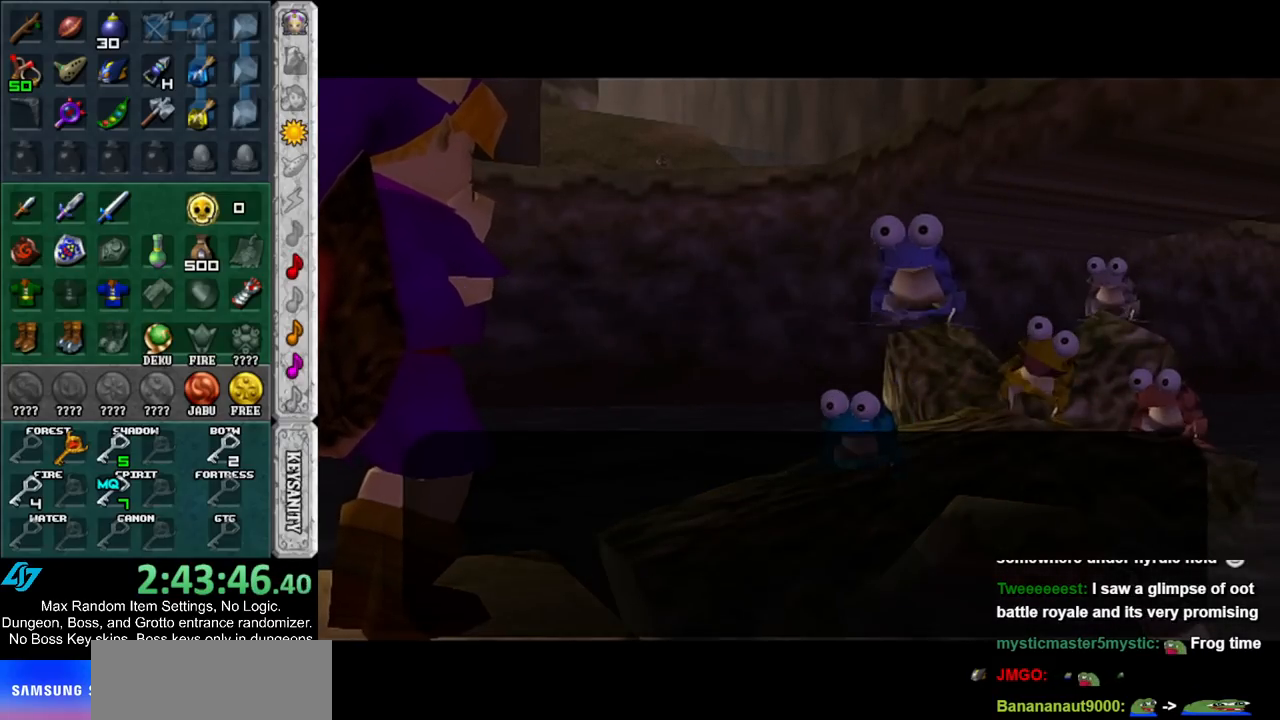
{"buttons": ["B"], "left_stick": "center", "right_stick": "center", "events": [[67, "A", "up"], [67, "B", "up"], [150, "A", "down"], [150, "B", "down"], [217, "A", "up"], [217, "B", "up"], [317, "A", "down"], [317, "B", "down"], [367, "A", "up"], [367, "B", "up"], [467, "A", "down"], [467, "B", "down"], [500, "A", "up"]]}
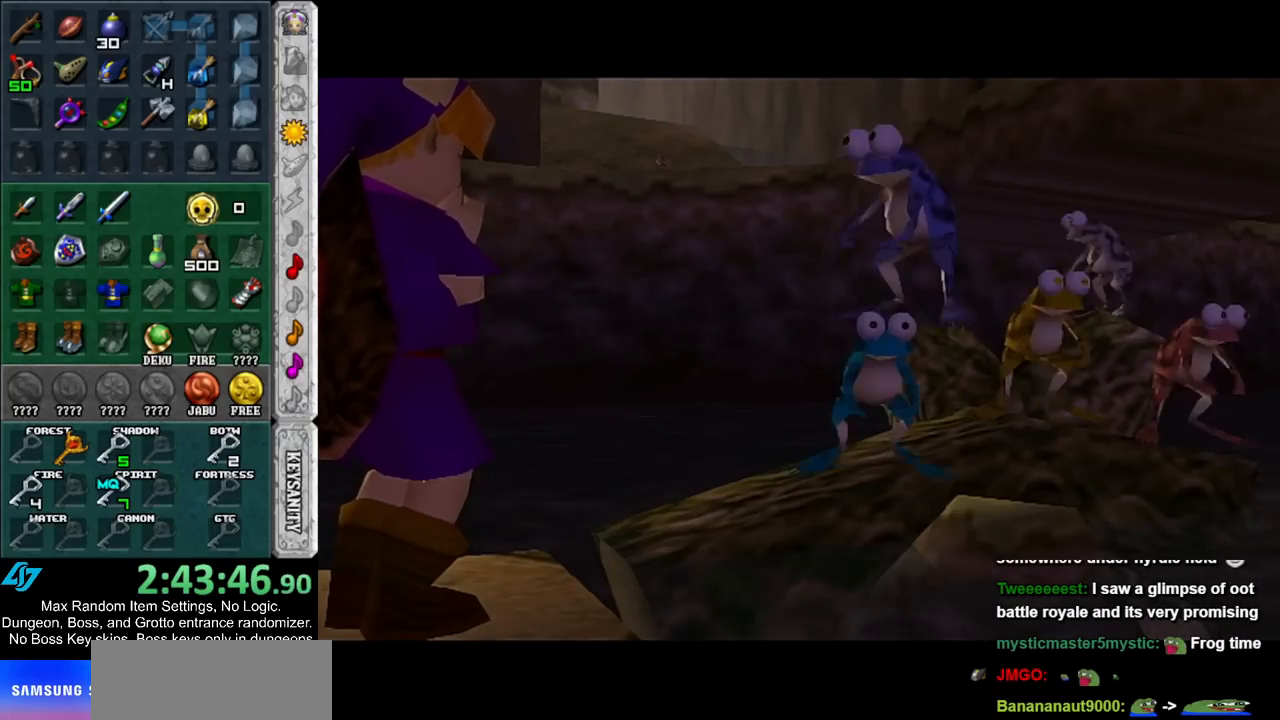
{"buttons": [], "left_stick": "center", "right_stick": "center", "events": [[33, "B", "up"], [100, "A", "down"], [100, "B", "down"], [150, "A", "up"], [150, "B", "up"]]}
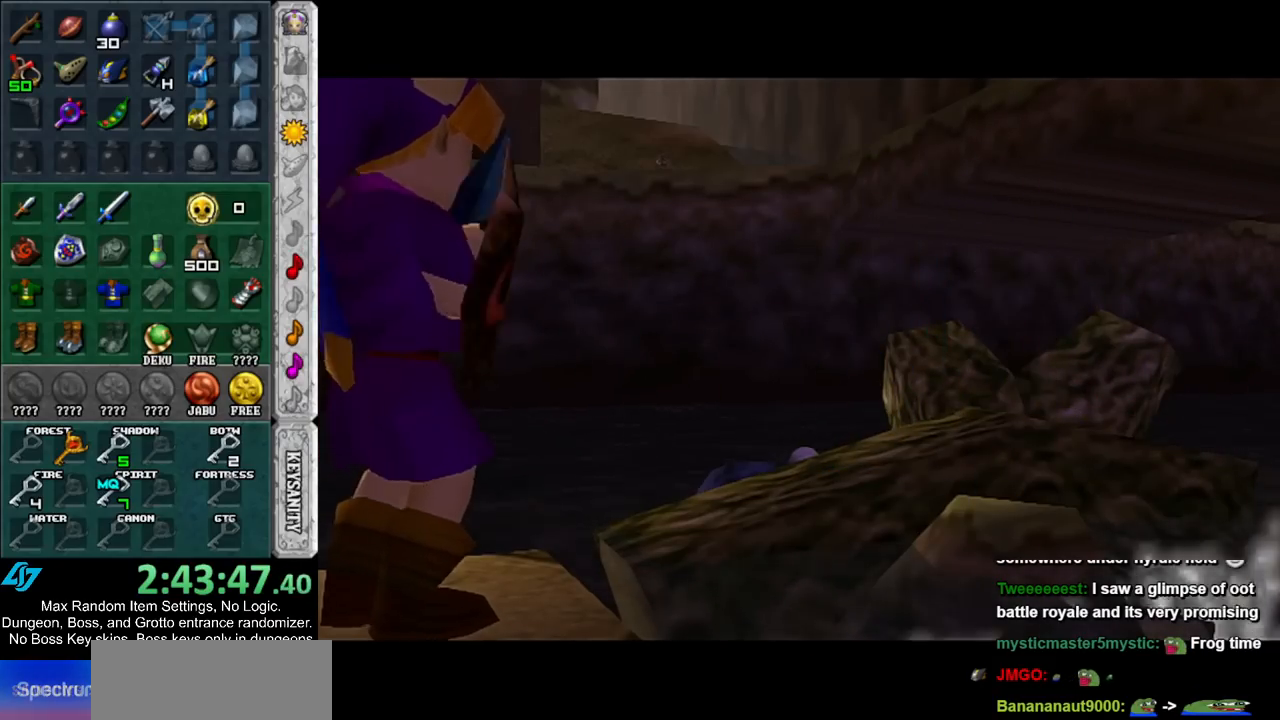
{"buttons": [], "left_stick": "center", "right_stick": "center", "events": []}
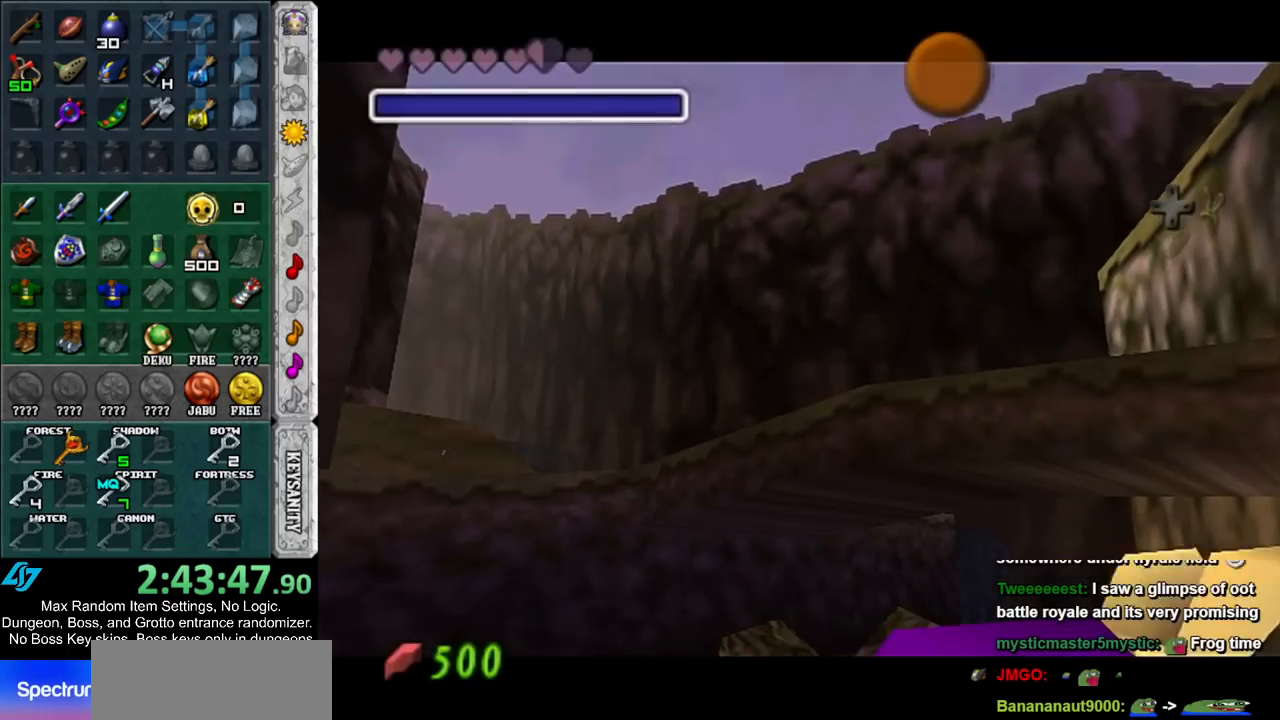
{"buttons": [], "left_stick": "center", "right_stick": "center", "events": [[217, "A", "down"], [217, "B", "down"], [317, "A", "up"], [317, "B", "up"], [383, "A", "down"], [383, "B", "down"], [467, "A", "up"], [467, "B", "up"]]}
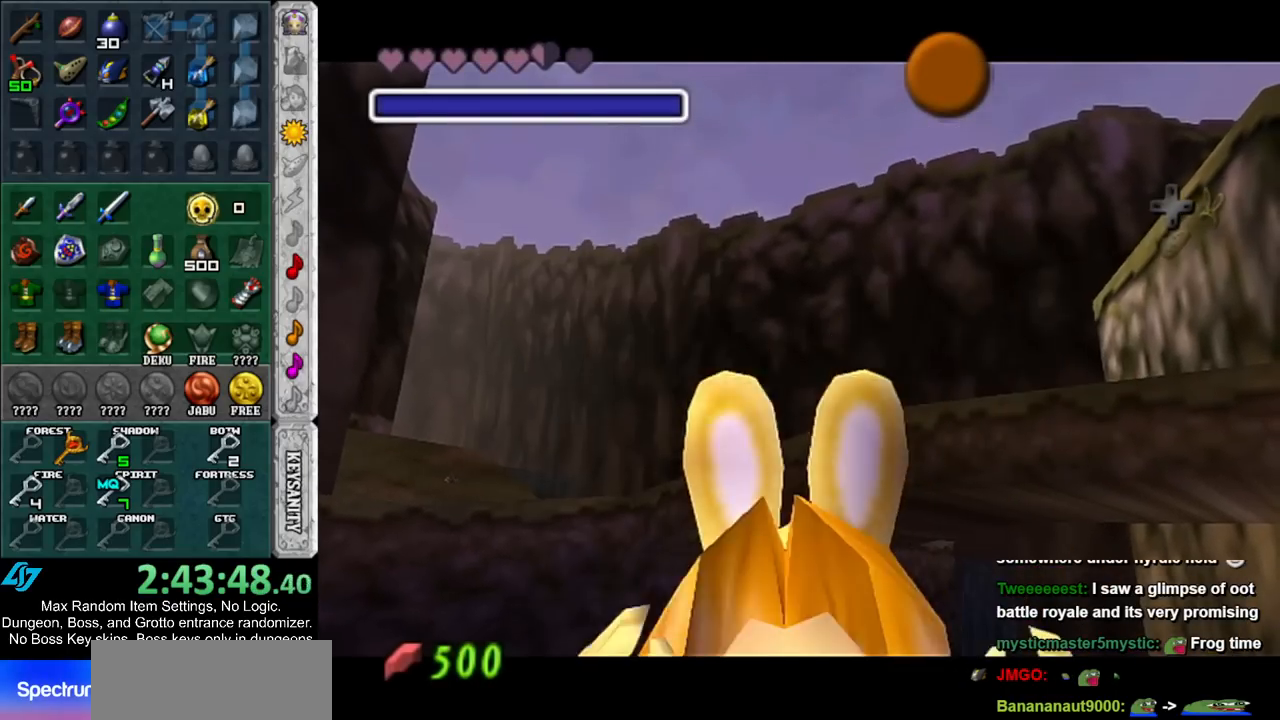
{"buttons": [], "left_stick": "center", "right_stick": "center", "events": [[67, "A", "down"], [67, "B", "down"], [117, "A", "up"], [117, "B", "up"], [217, "A", "down"], [217, "B", "down"], [283, "A", "up"], [283, "B", "up"], [383, "A", "down"], [383, "B", "down"], [433, "A", "up"], [433, "B", "up"]]}
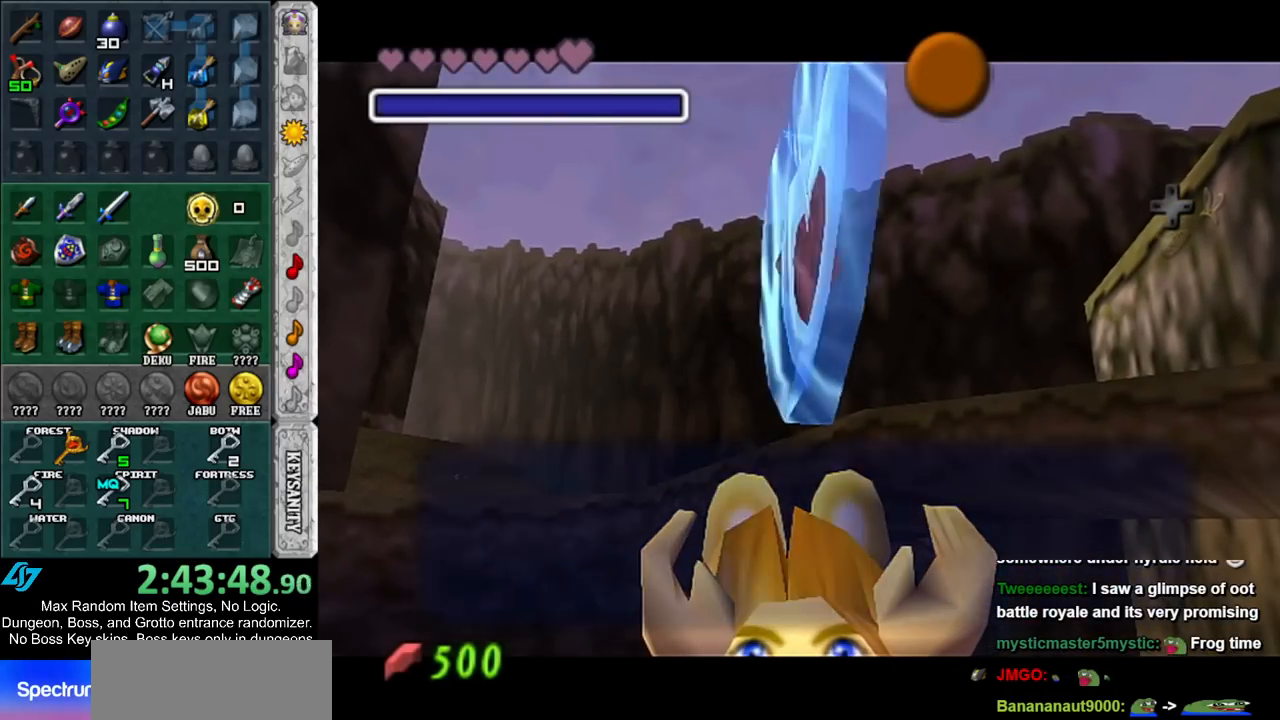
{"buttons": ["DPAD_DOWN"], "left_stick": "center", "right_stick": "center", "events": [[250, "A", "down"], [367, "A", "up"], [500, "DPAD_DOWN", "down"]]}
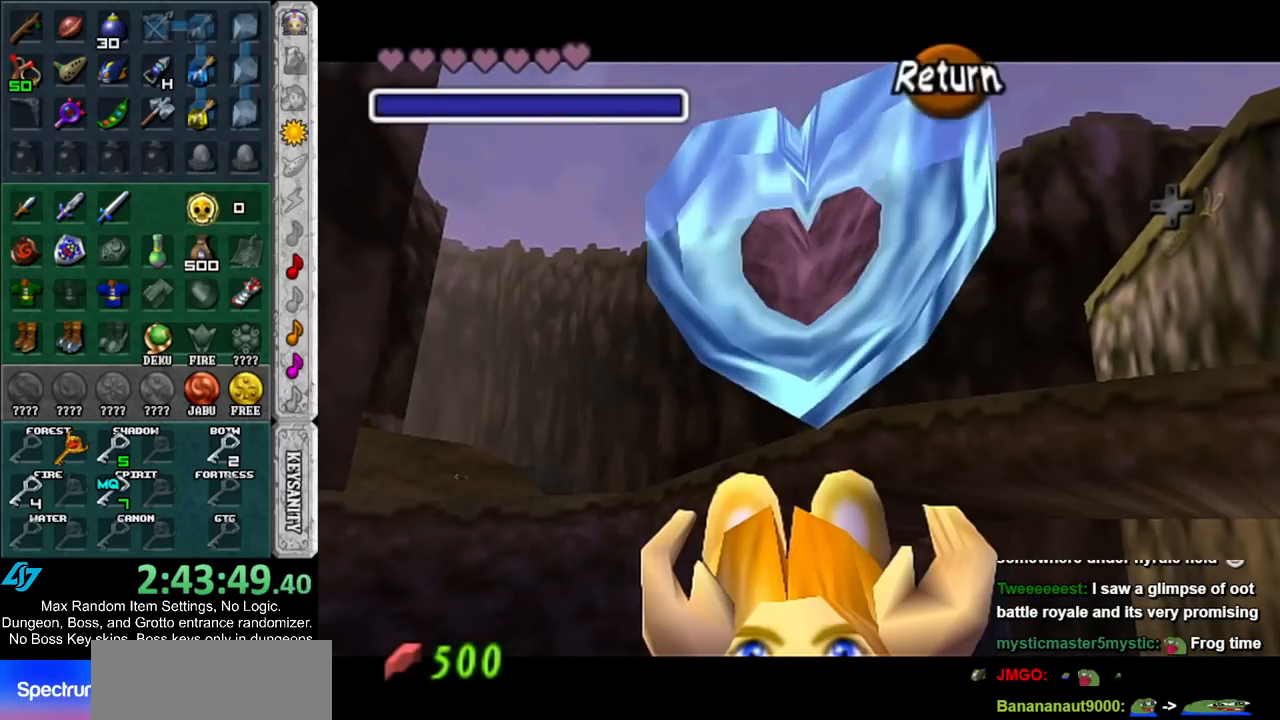
{"buttons": [], "left_stick": "center", "right_stick": "center", "events": [[67, "DPAD_DOWN", "up"], [183, "DPAD_DOWN", "down"], [283, "DPAD_DOWN", "up"]]}
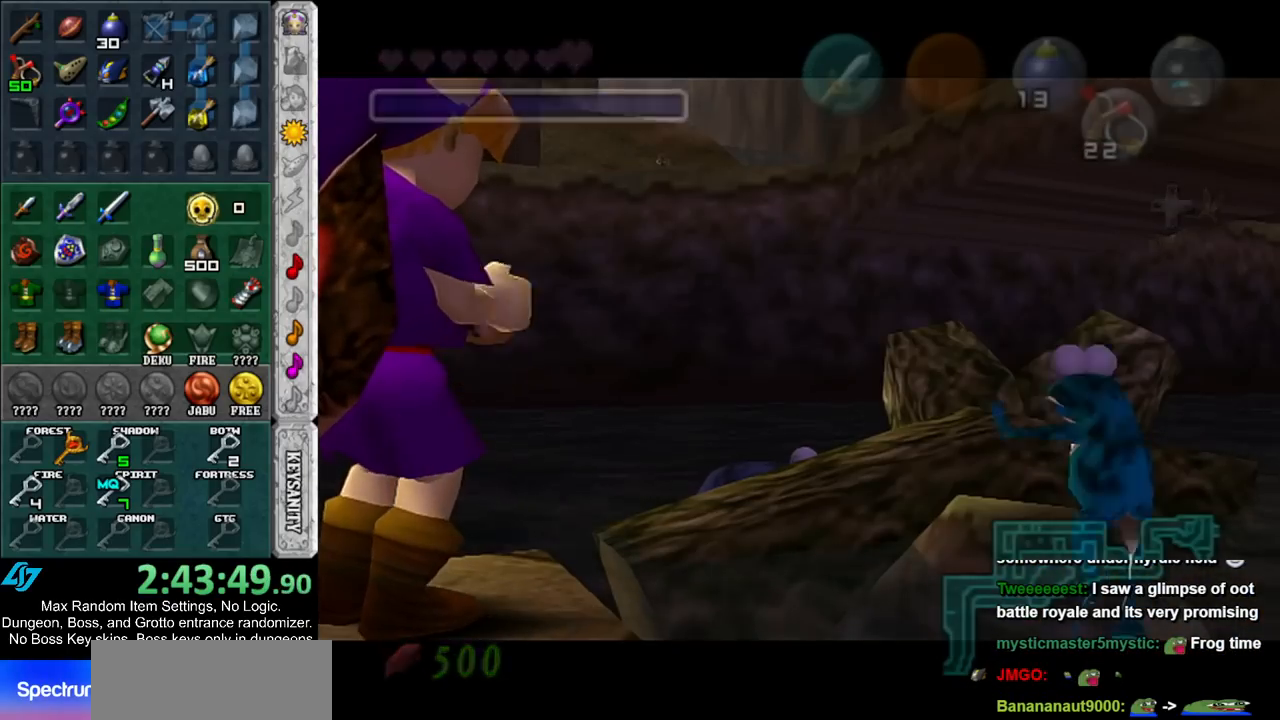
{"buttons": [], "left_stick": "center", "right_stick": "center", "events": []}
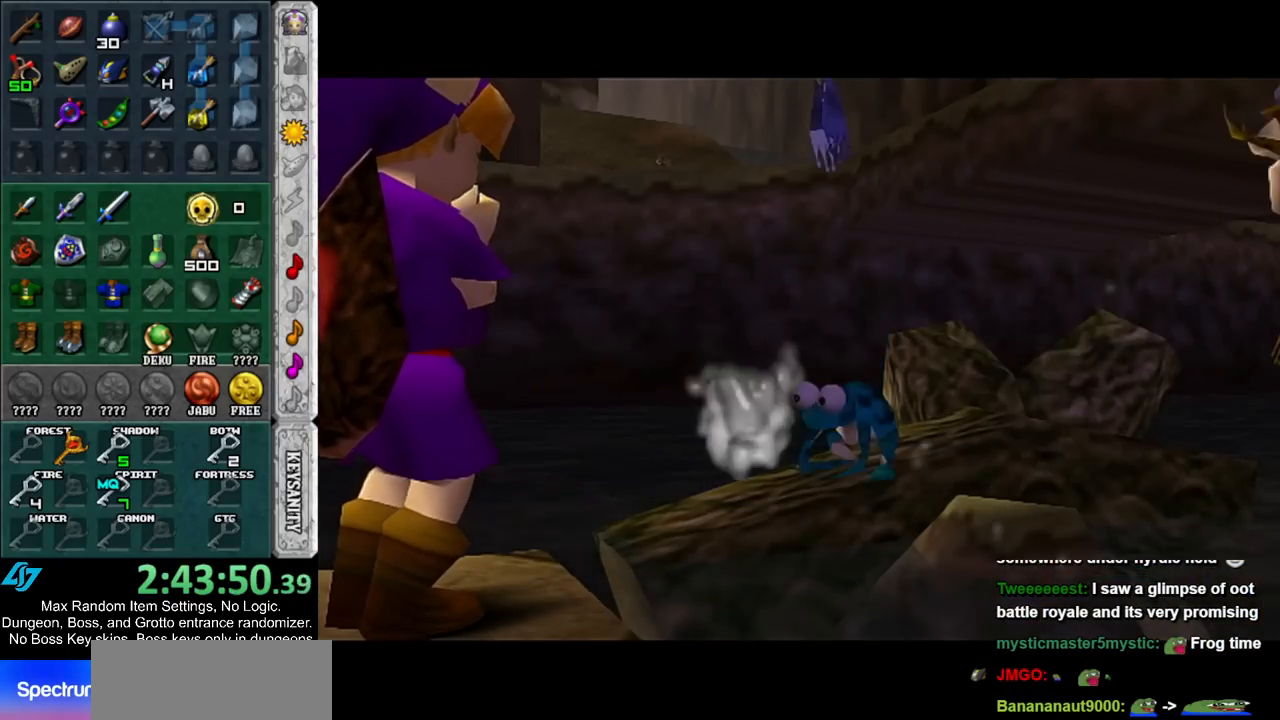
{"buttons": [], "left_stick": "center", "right_stick": "center", "events": []}
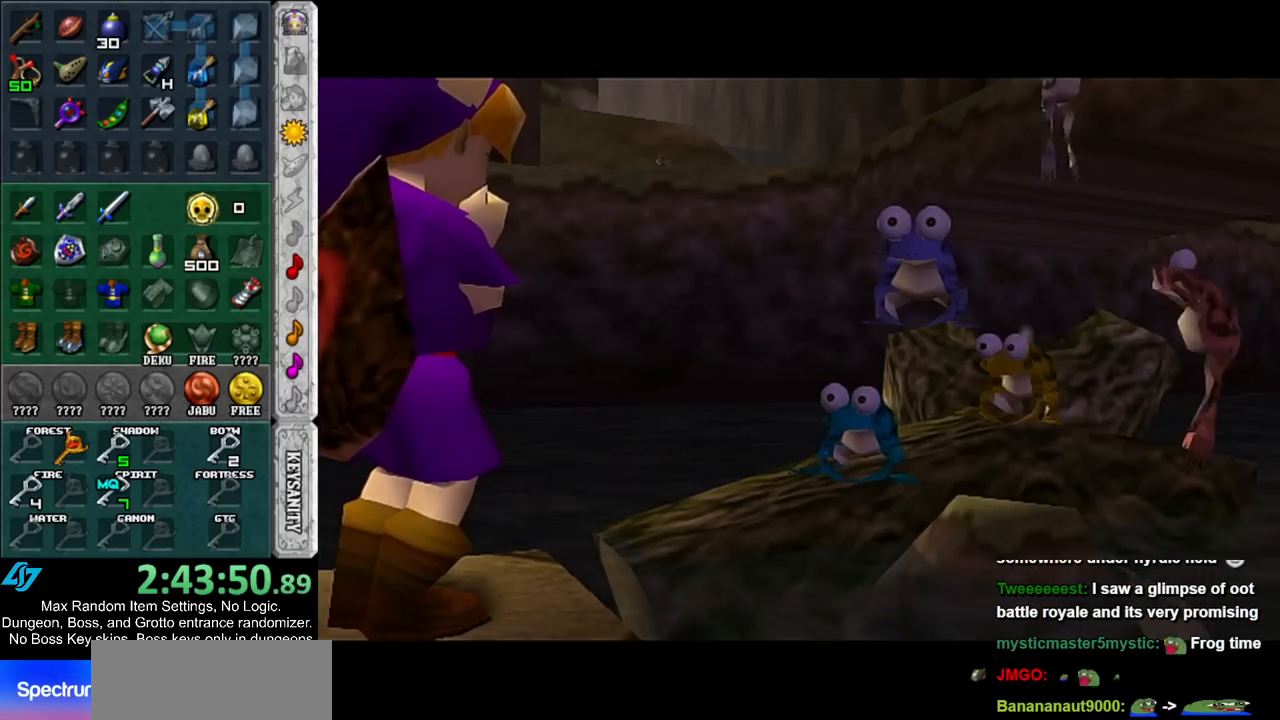
{"buttons": [], "left_stick": "center", "right_stick": "center", "events": []}
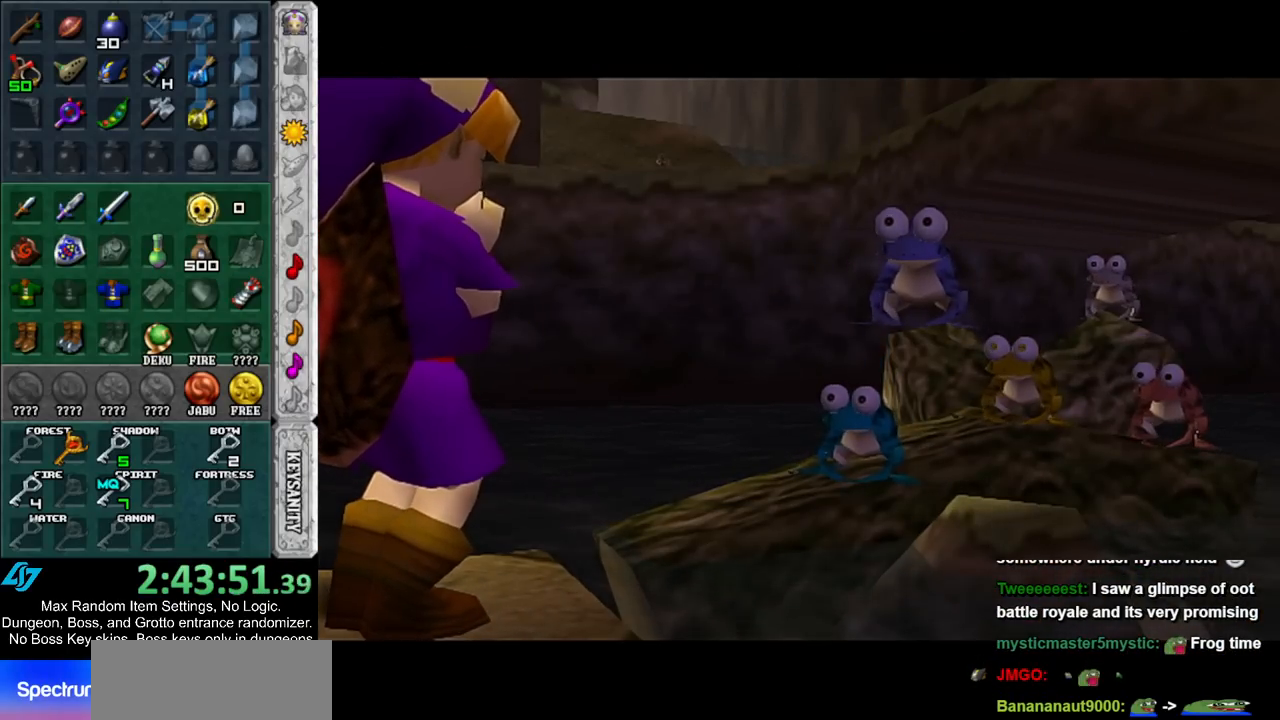
{"buttons": [], "left_stick": "center", "right_stick": "up", "events": [[183, "X", "down"], [317, "X", "up"], [317, "Z", "down"], [433, "Z", "up"], [433, "right_stick", "up"]]}
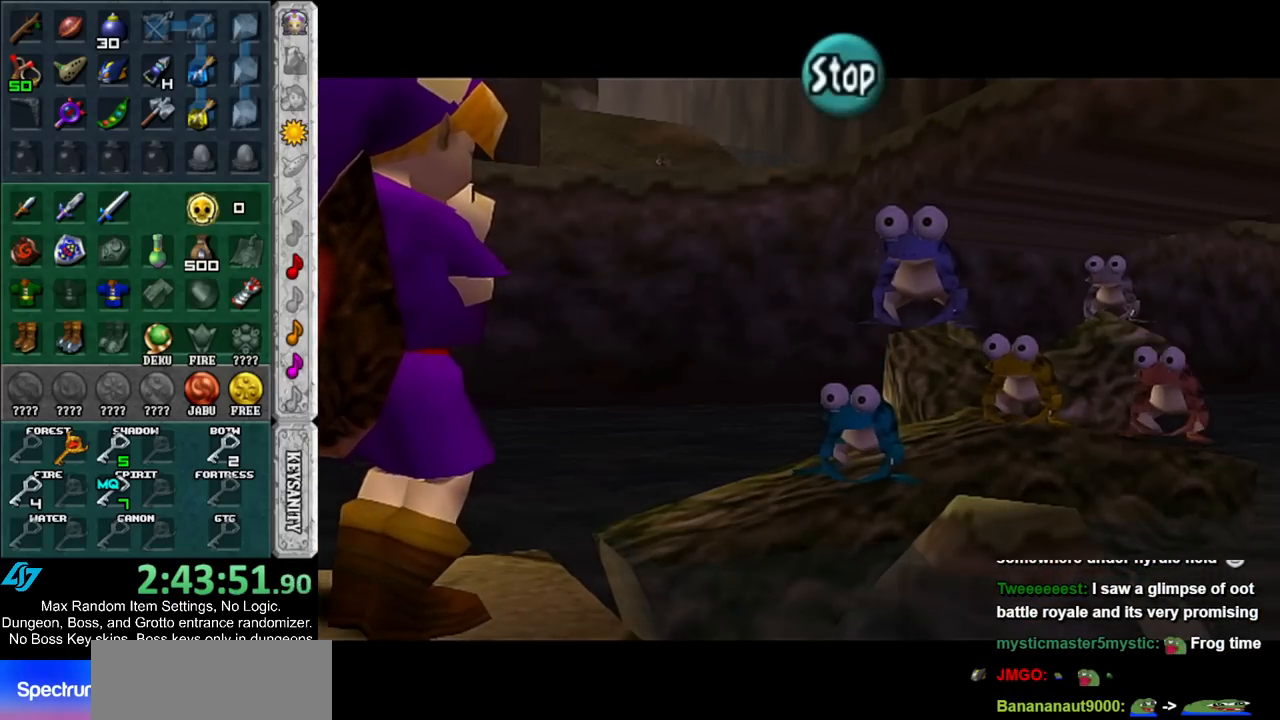
{"buttons": [], "left_stick": "center", "right_stick": "center", "events": [[67, "X", "down"], [67, "right_stick", "center"], [150, "Z", "down"], [217, "X", "up"], [283, "Z", "up"], [283, "right_stick", "up"], [500, "right_stick", "center"]]}